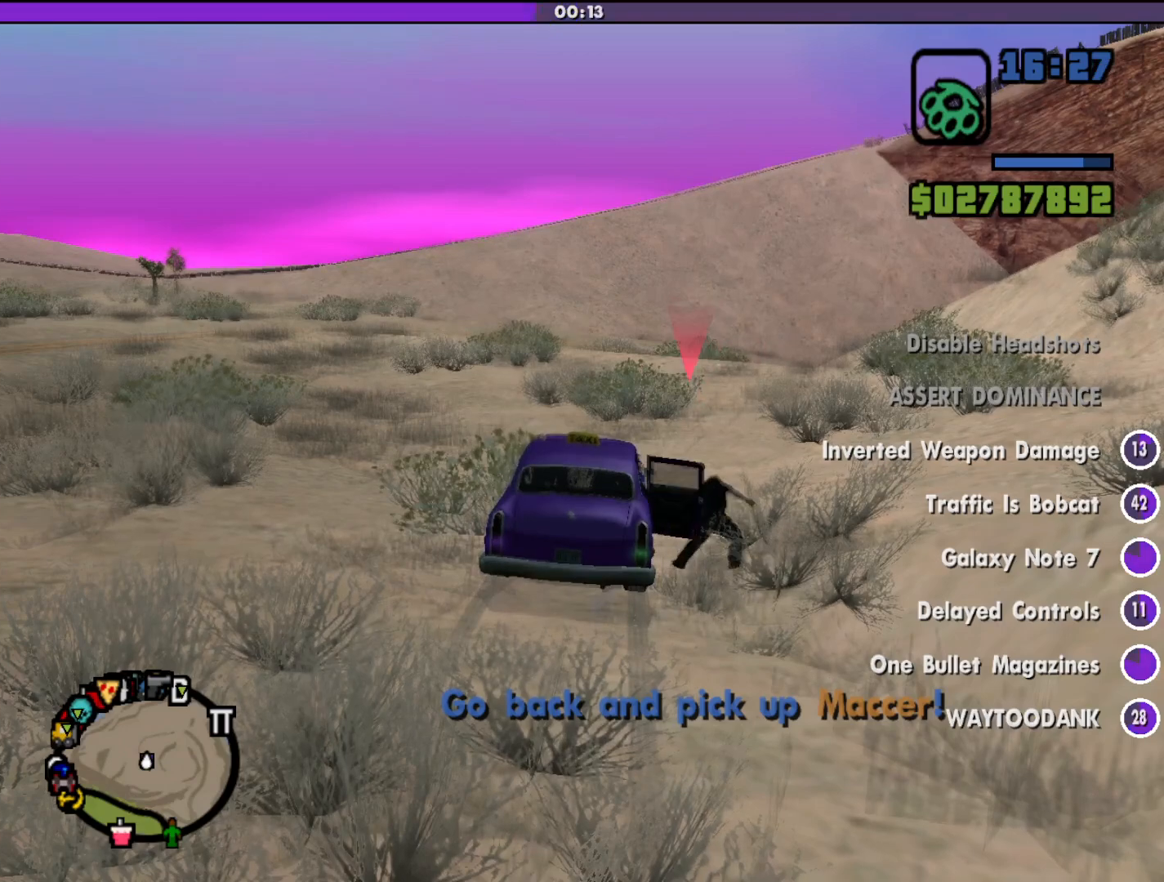
Gameplay with keyboard and mouse; each line is a JSON object with the keys and mouse buttons held at the frame after it. "events" lists presses ("down") and releases ("up") of "a", "alt", "c", "d", "down", "e", "escape", "f", "g", "h", "left", "q", "right", "s", "shift", "space", "tab", "up", "v", "w", "mouse_left", "mouse_middle", "mouse_right", "mouse_wheel_up" and "mouse_wheel_down" between this image and that frame as [ms after this image, input, new state], when the widget could be followed in between. "mouse_left", "mouse_middle", "mouse_right", "mouse_wheel_up", "mouse_wheel_down" = the "left", "middle", "right", "wheel_up", "wheel_down" buttons of the "mouse" list. No other keys are recorded. Mouse movement is not recorded.
{"keys": ["a", "w"], "mouse": [], "events": [[233, "a", "down"], [233, "w", "down"]]}
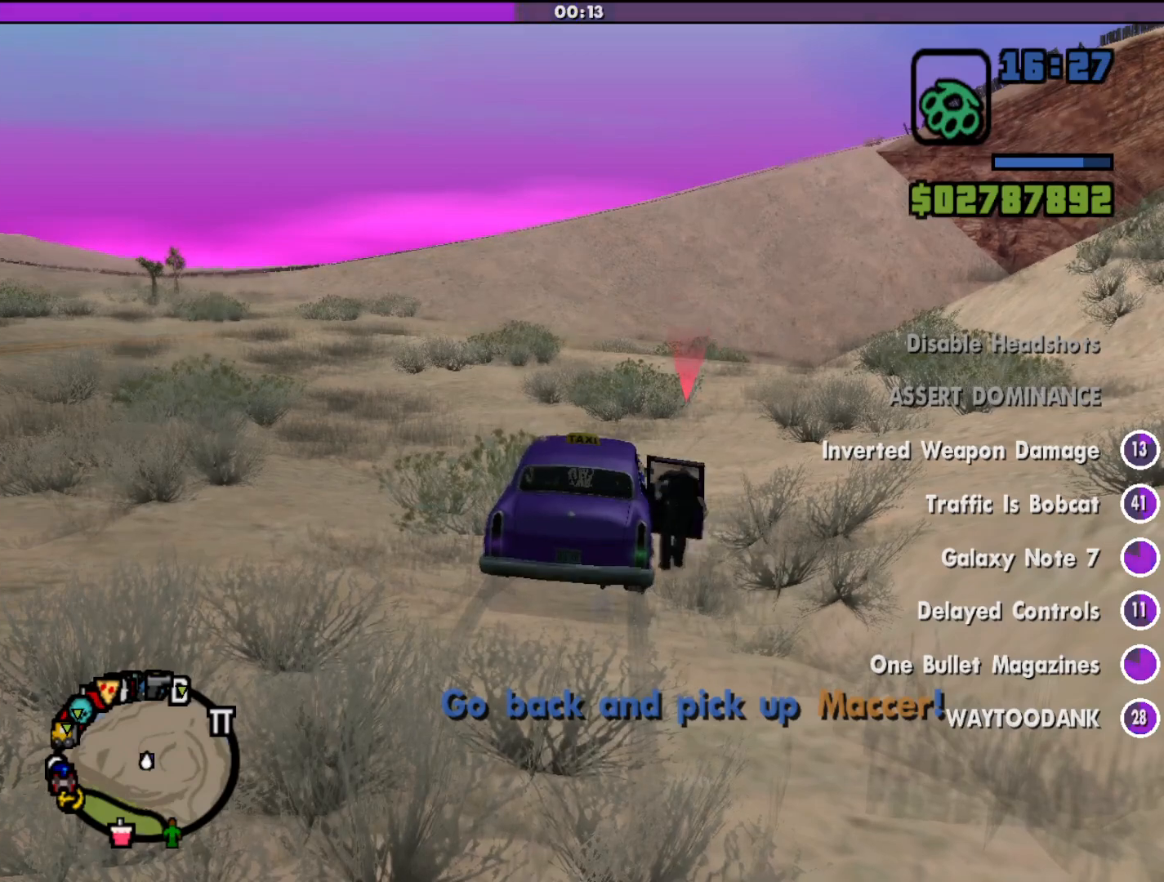
{"keys": ["a", "w"], "mouse": [], "events": []}
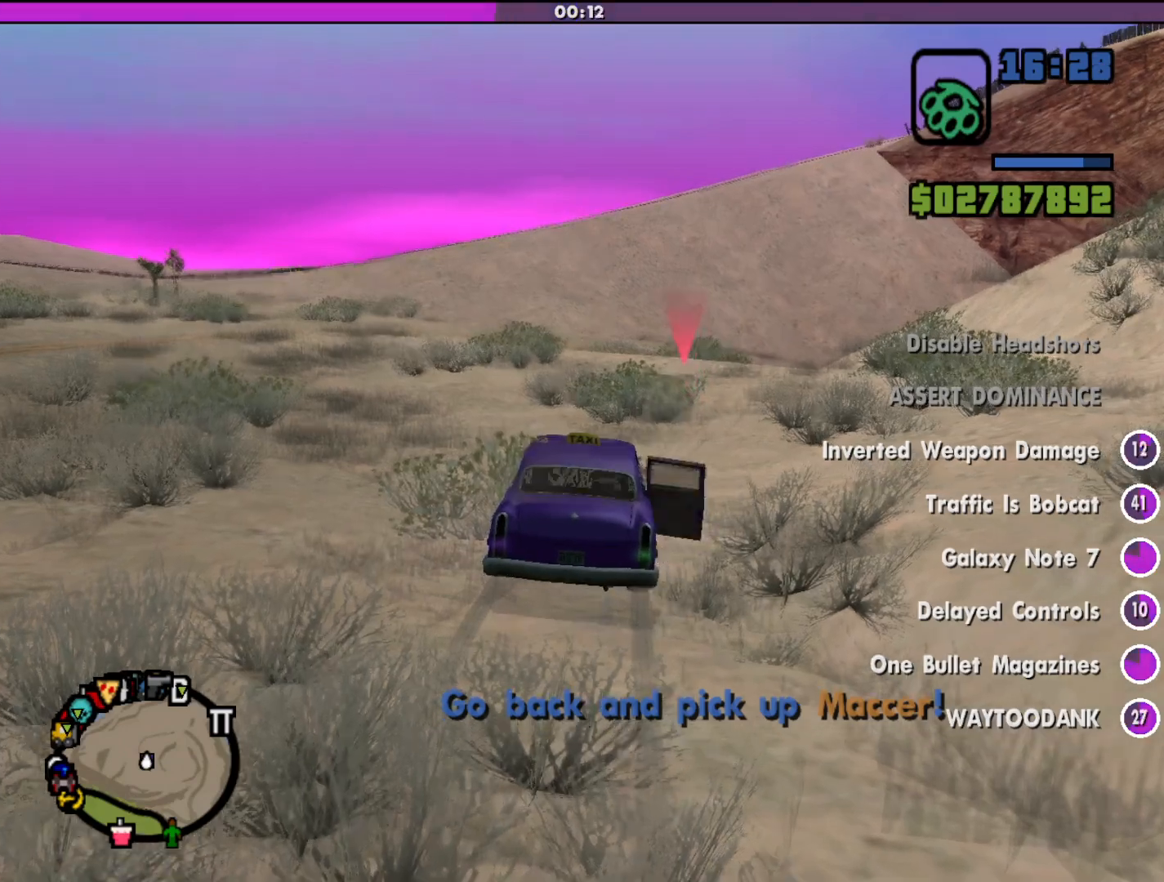
{"keys": ["a", "w"], "mouse": [], "events": []}
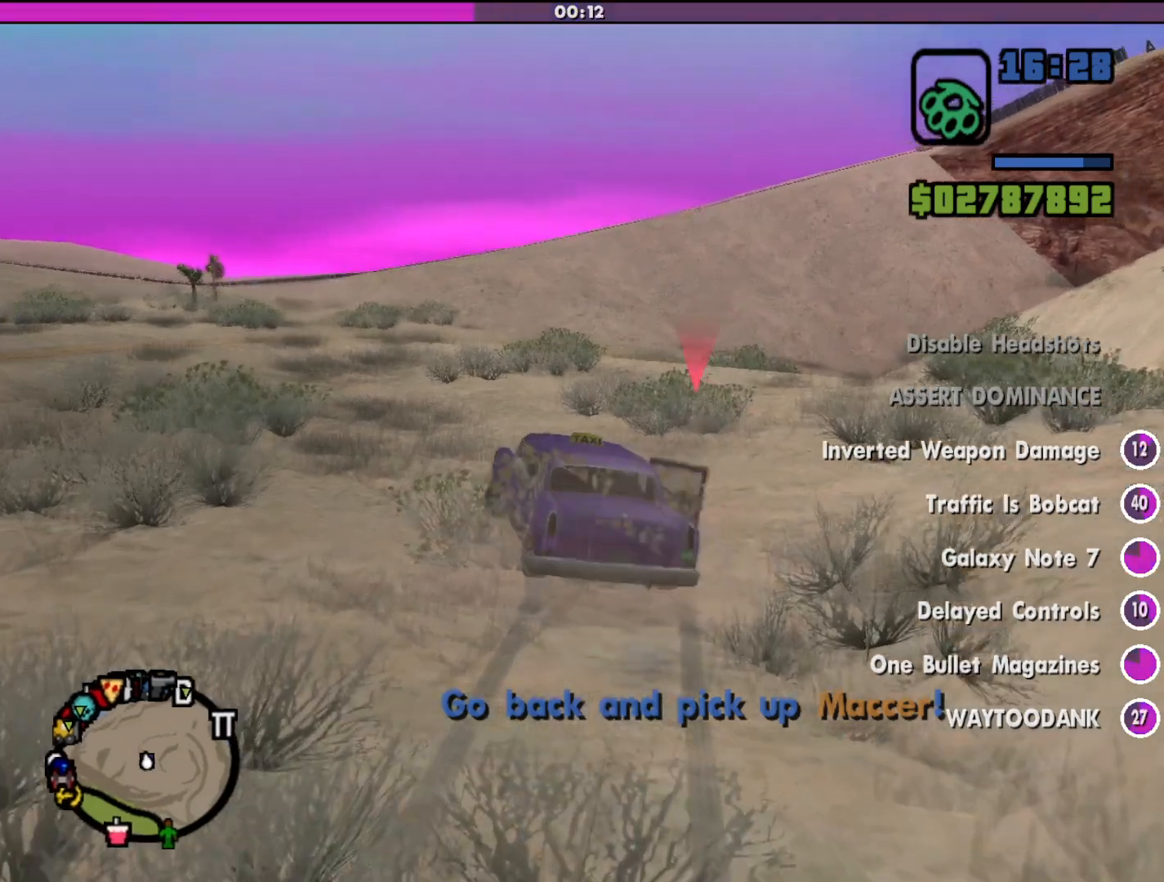
{"keys": ["a", "w"], "mouse": [], "events": []}
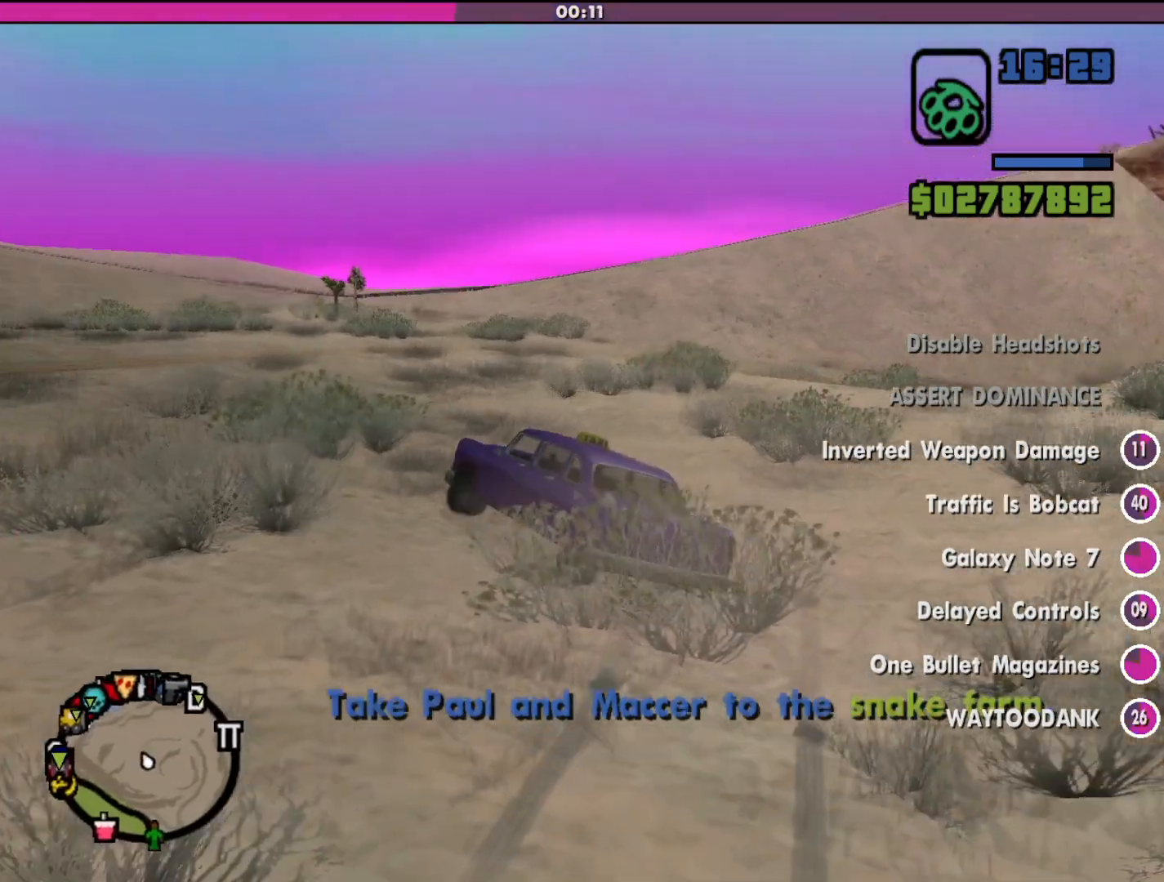
{"keys": ["a", "w"], "mouse": [], "events": []}
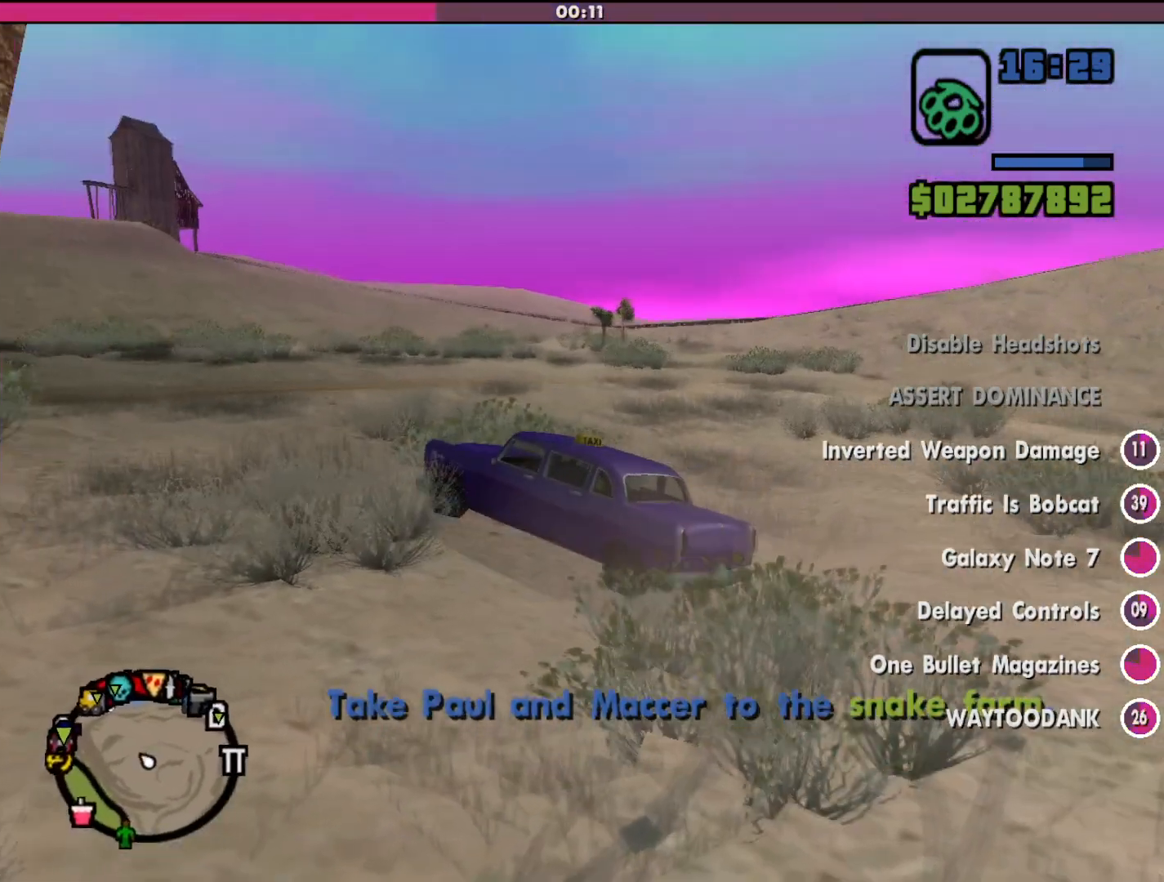
{"keys": ["a", "w"], "mouse": [], "events": []}
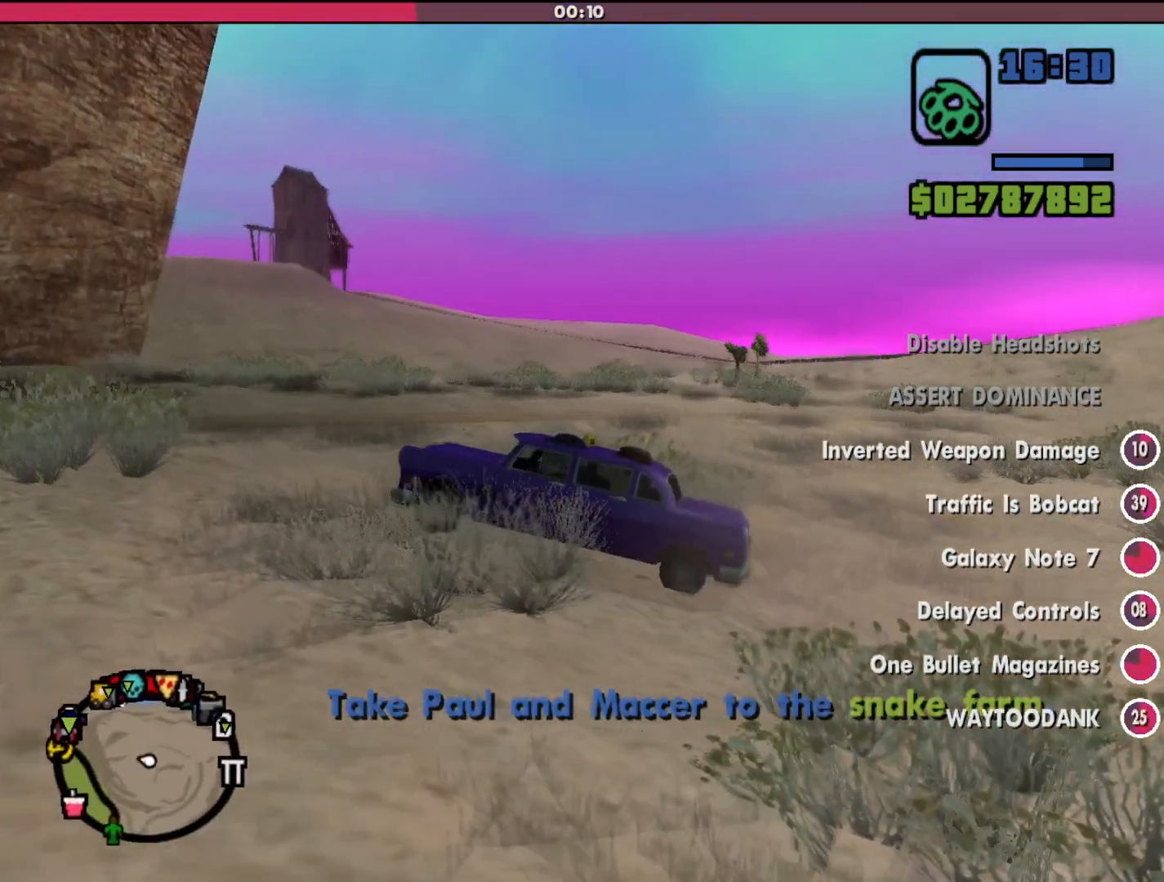
{"keys": ["w"], "mouse": [], "events": [[100, "a", "up"], [300, "mouse_middle", "down"], [433, "mouse_middle", "up"]]}
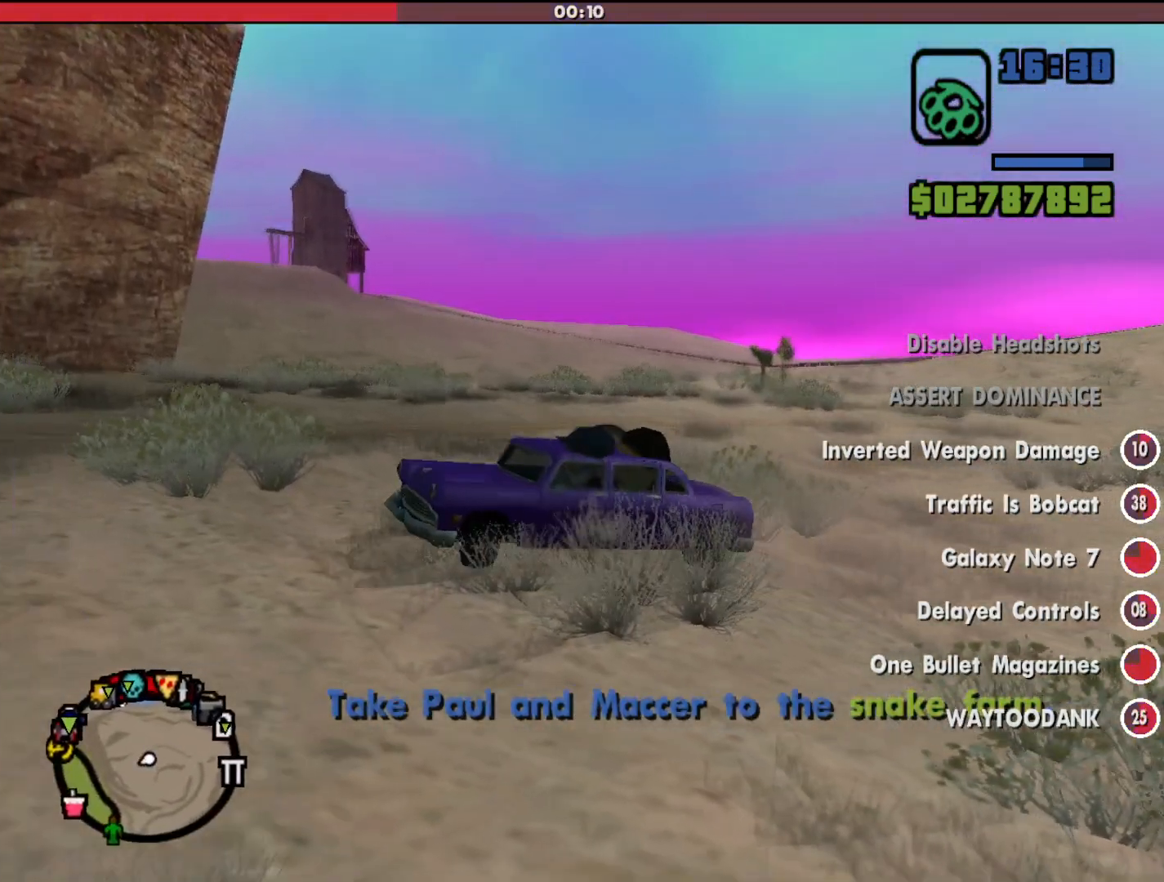
{"keys": ["d", "w"], "mouse": [], "events": [[467, "d", "down"]]}
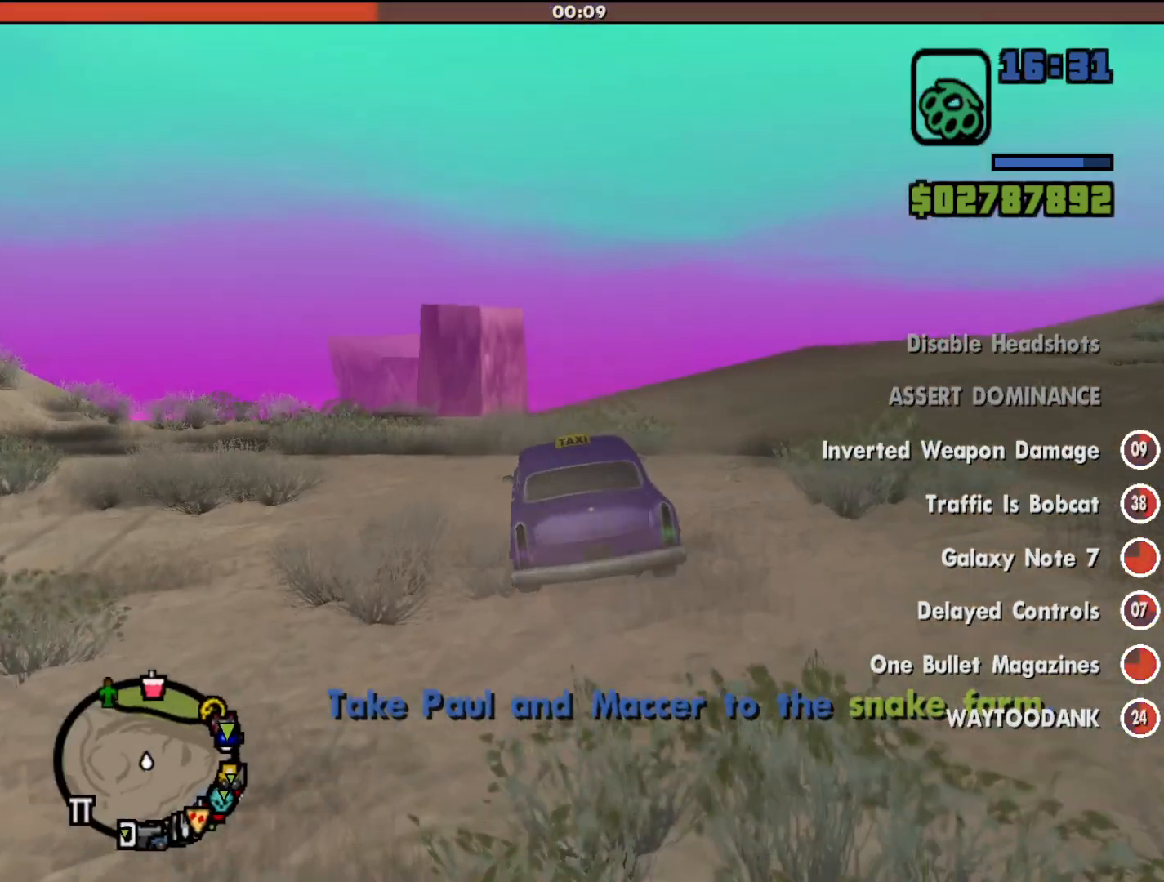
{"keys": ["w"], "mouse": [], "events": [[167, "d", "up"]]}
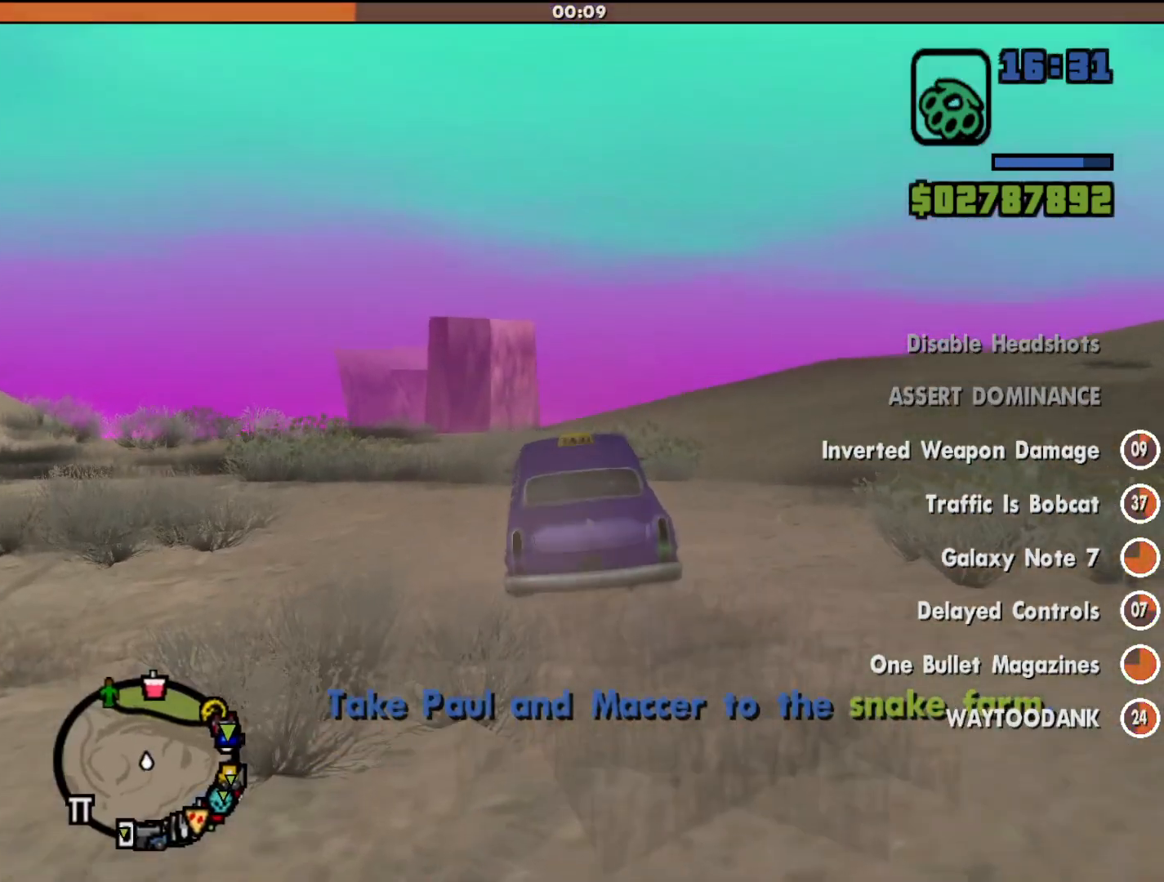
{"keys": ["w"], "mouse": [], "events": []}
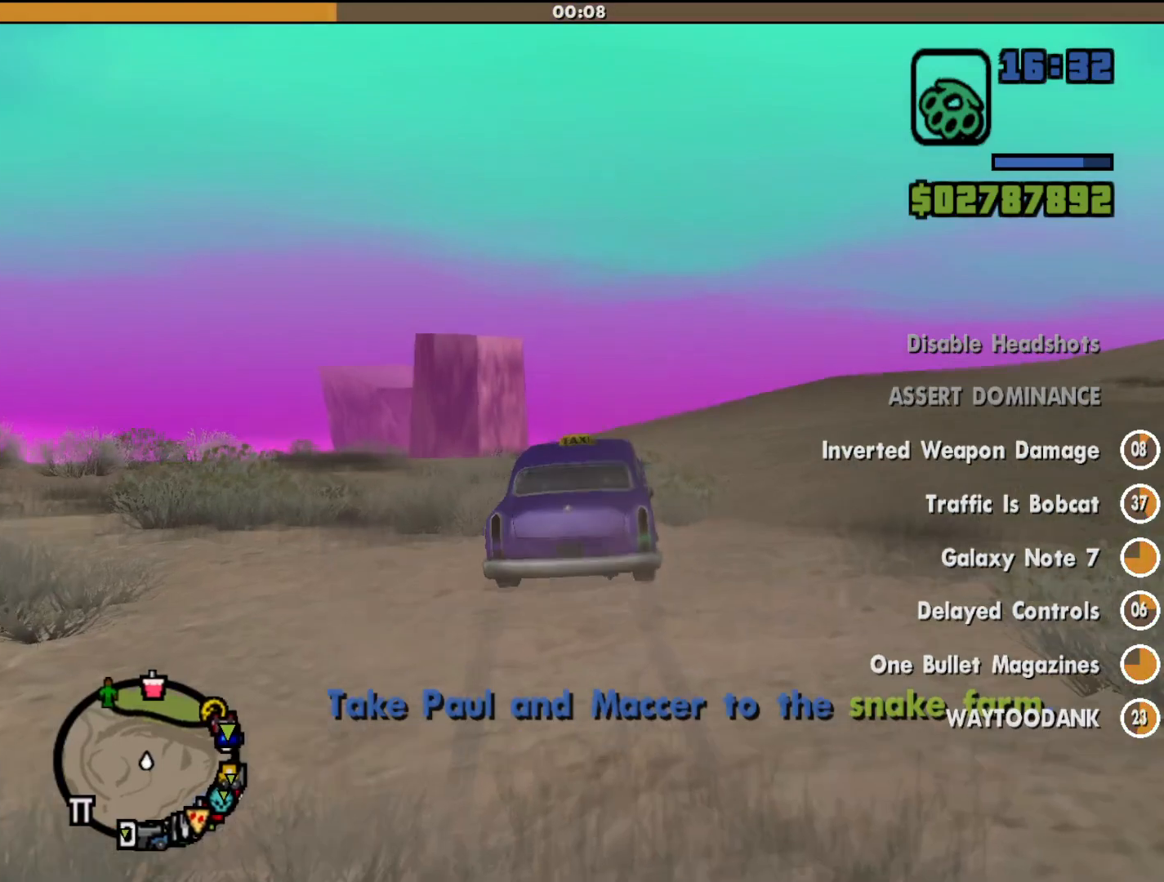
{"keys": [], "mouse": [], "events": [[33, "w", "up"]]}
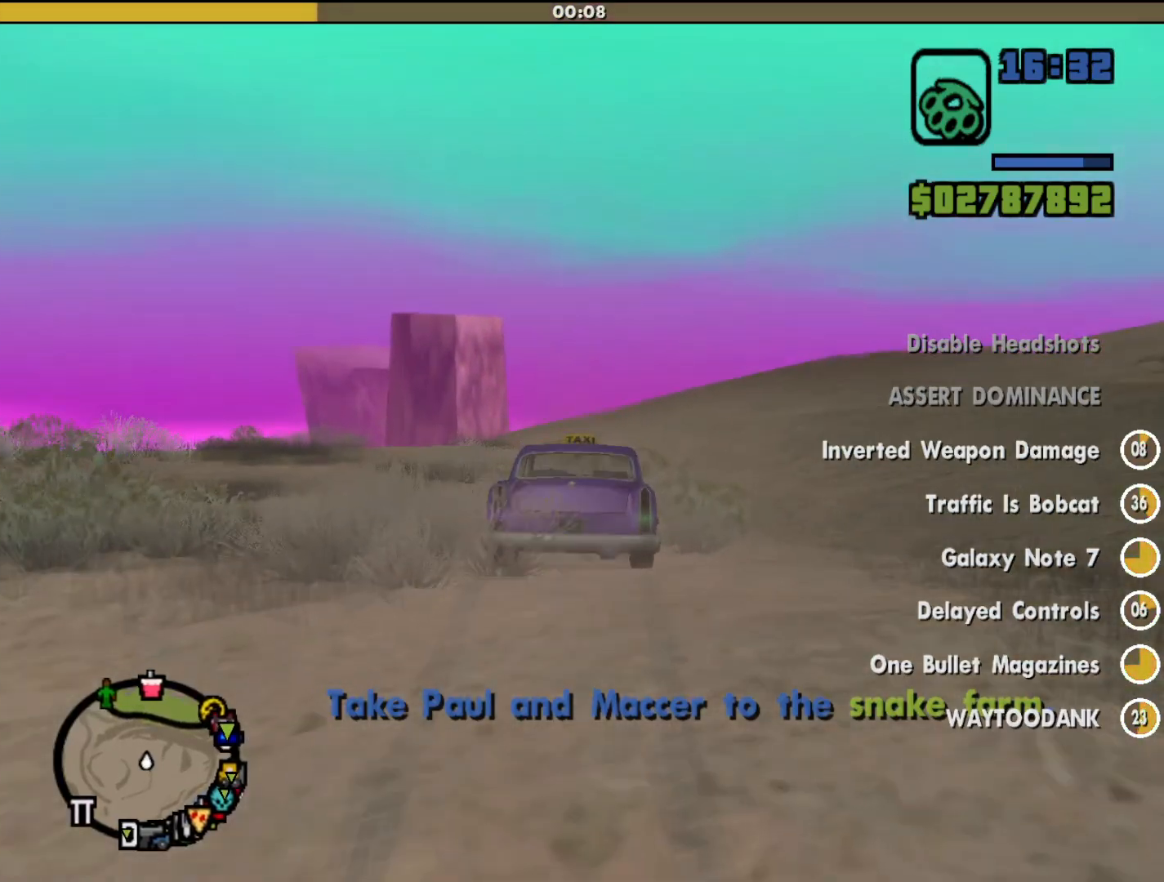
{"keys": [], "mouse": [], "events": []}
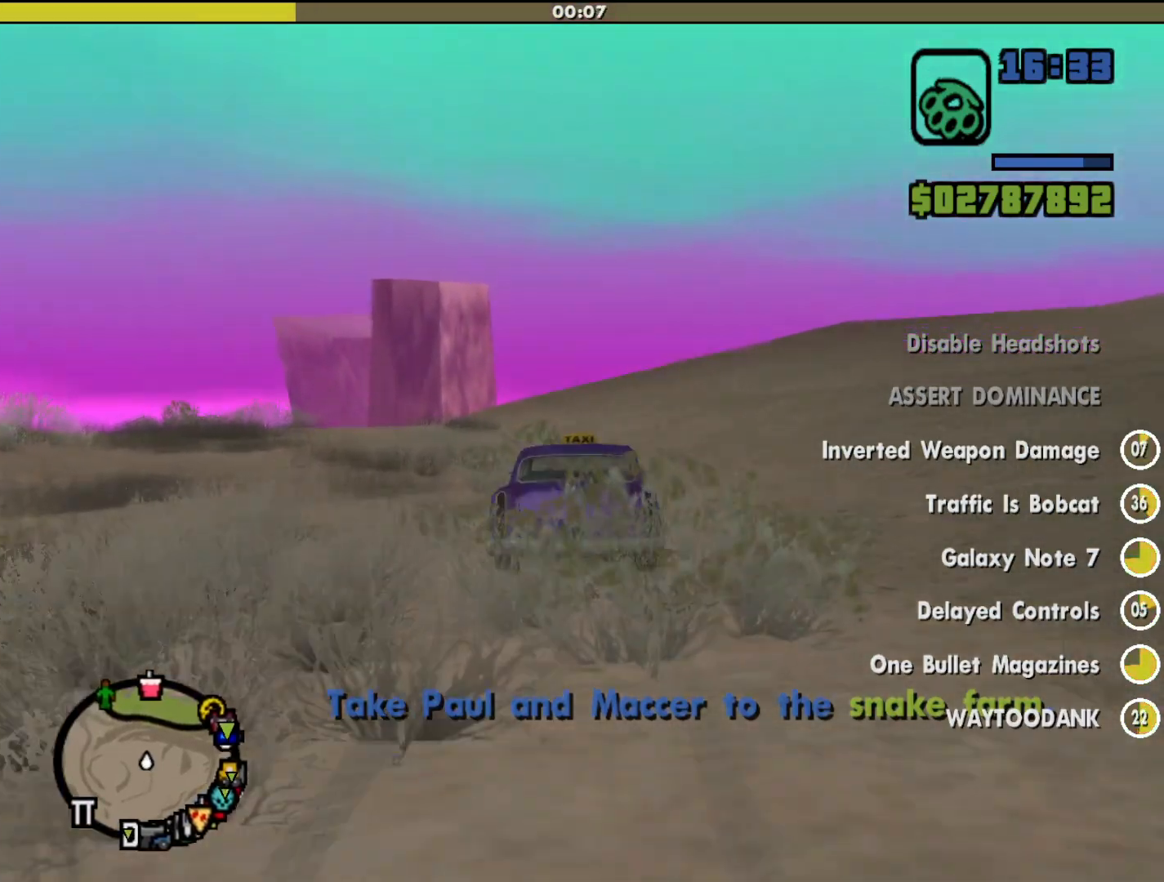
{"keys": [], "mouse": [], "events": [[33, "d", "down"], [400, "d", "up"]]}
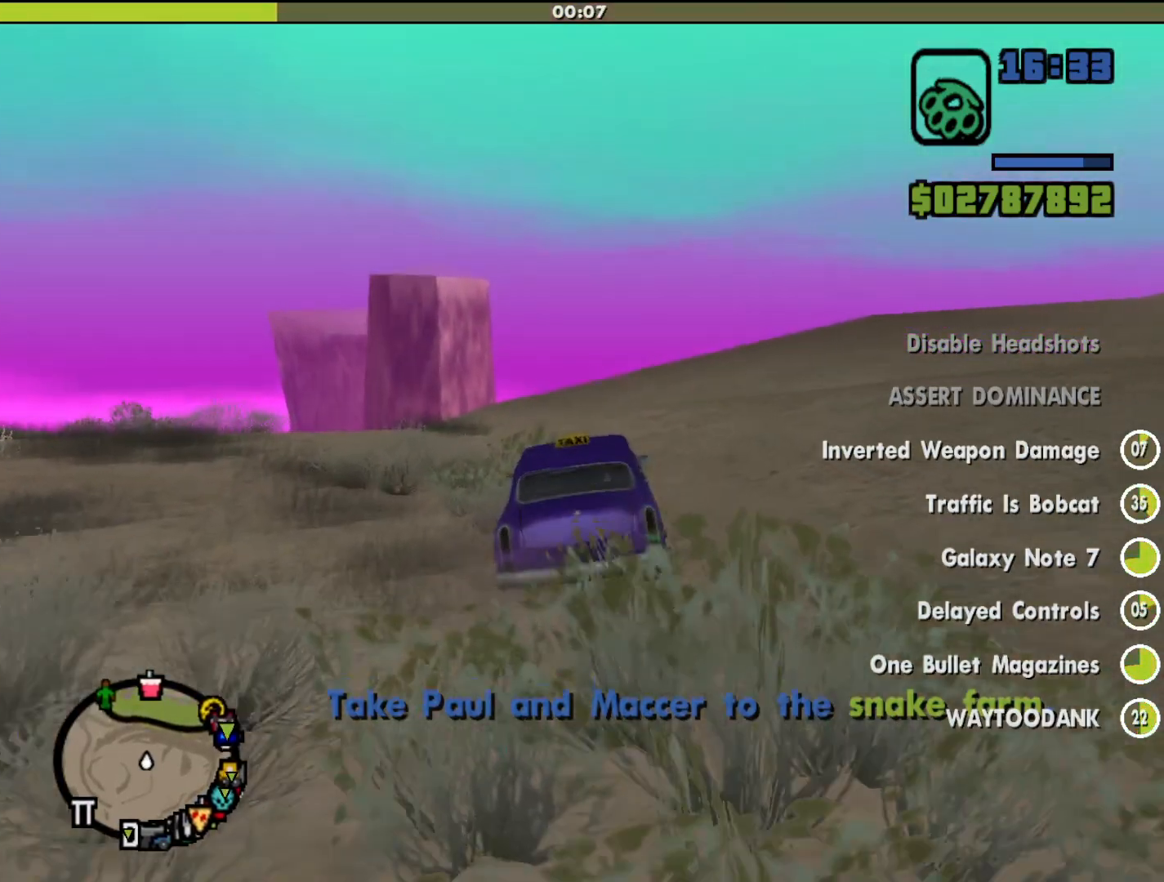
{"keys": ["d", "w"], "mouse": [], "events": [[467, "d", "down"], [467, "w", "down"]]}
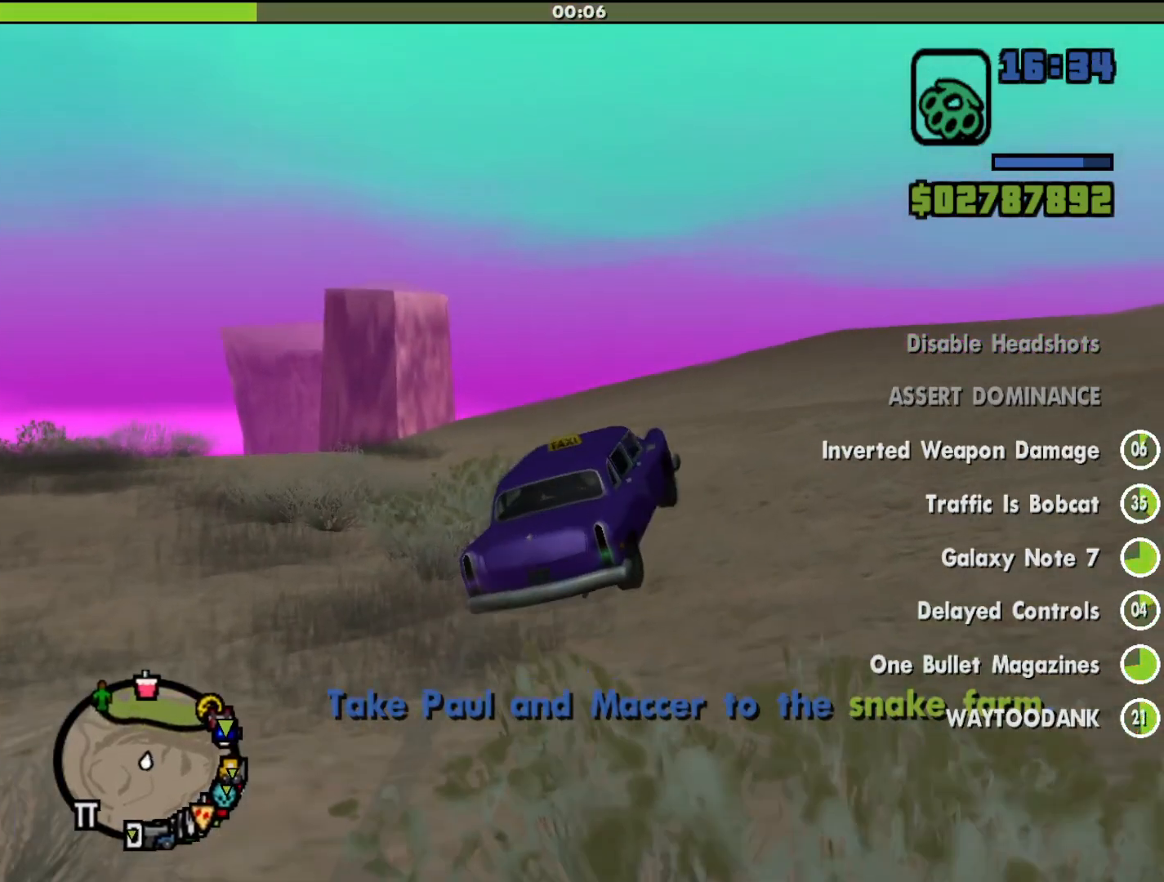
{"keys": ["w"], "mouse": [], "events": [[367, "d", "up"]]}
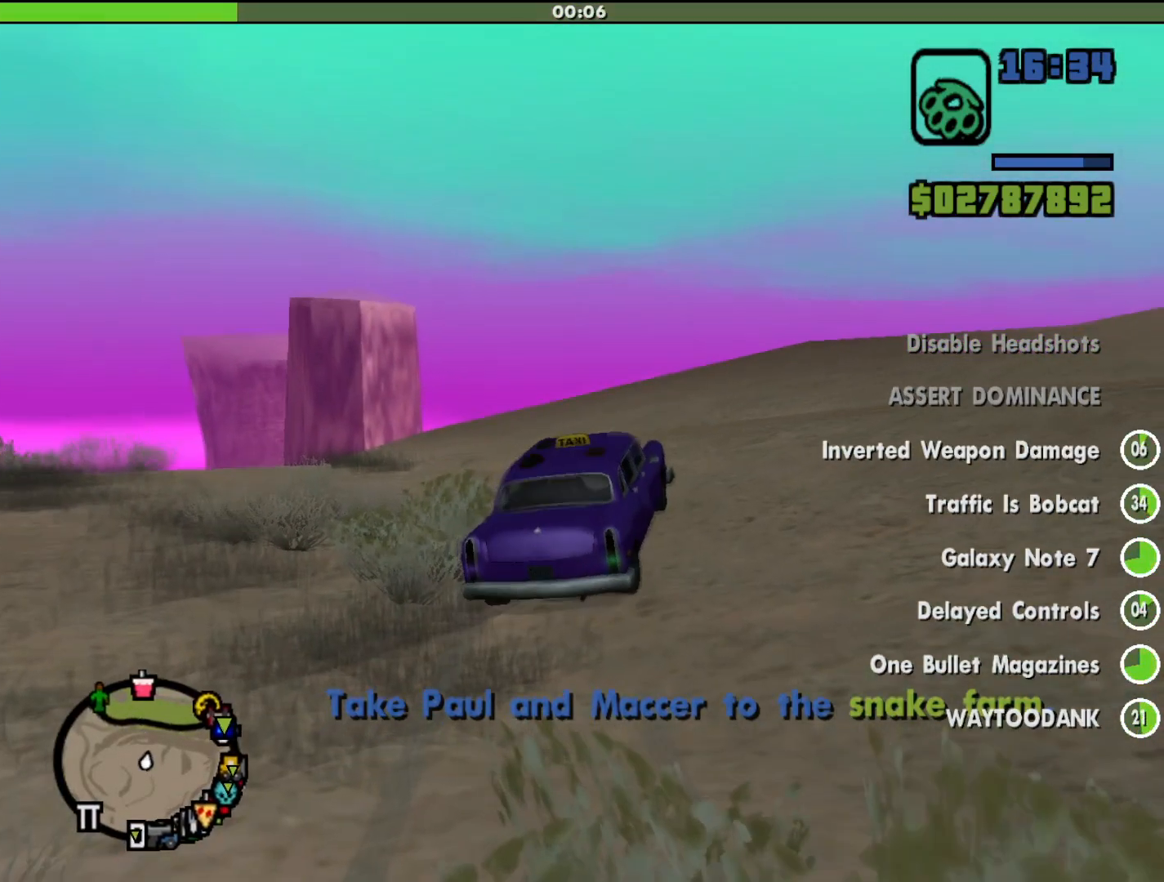
{"keys": ["d", "w"], "mouse": [], "events": [[67, "d", "down"]]}
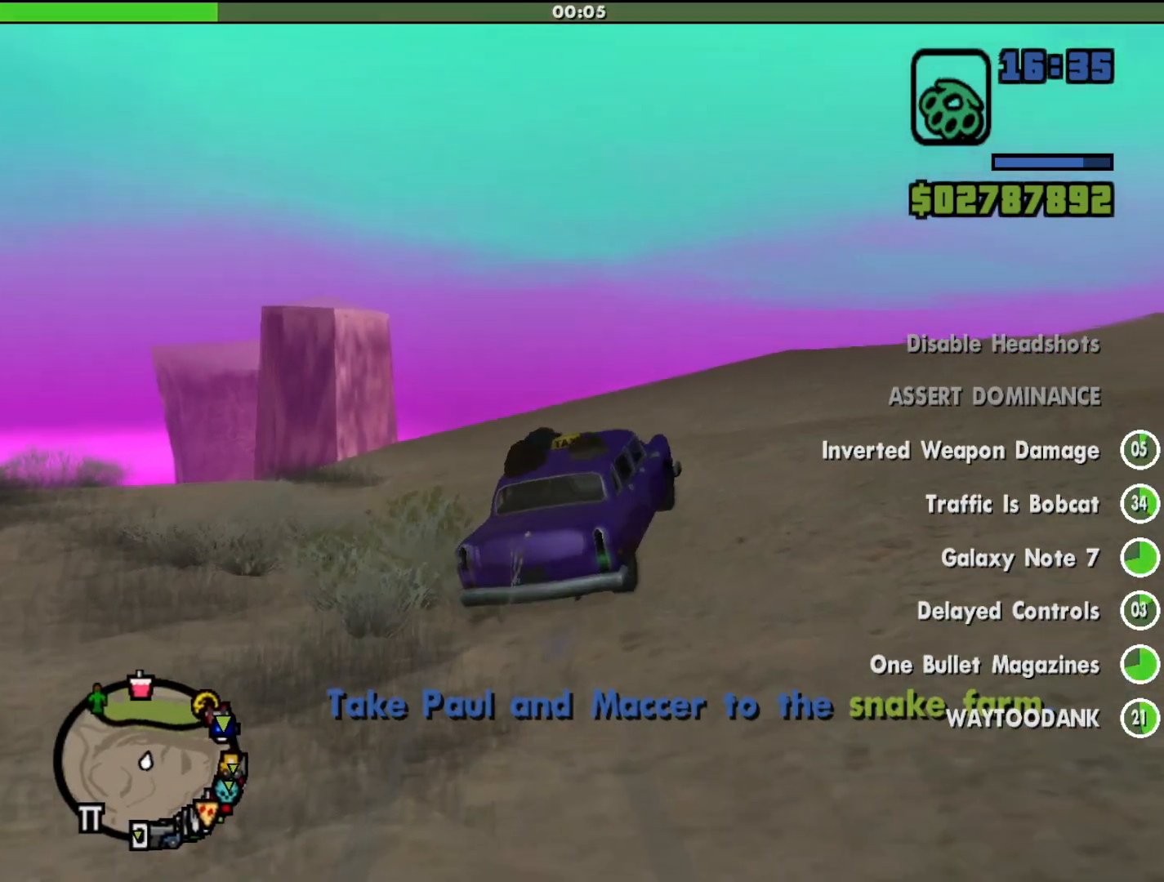
{"keys": ["w"], "mouse": [], "events": [[333, "d", "up"]]}
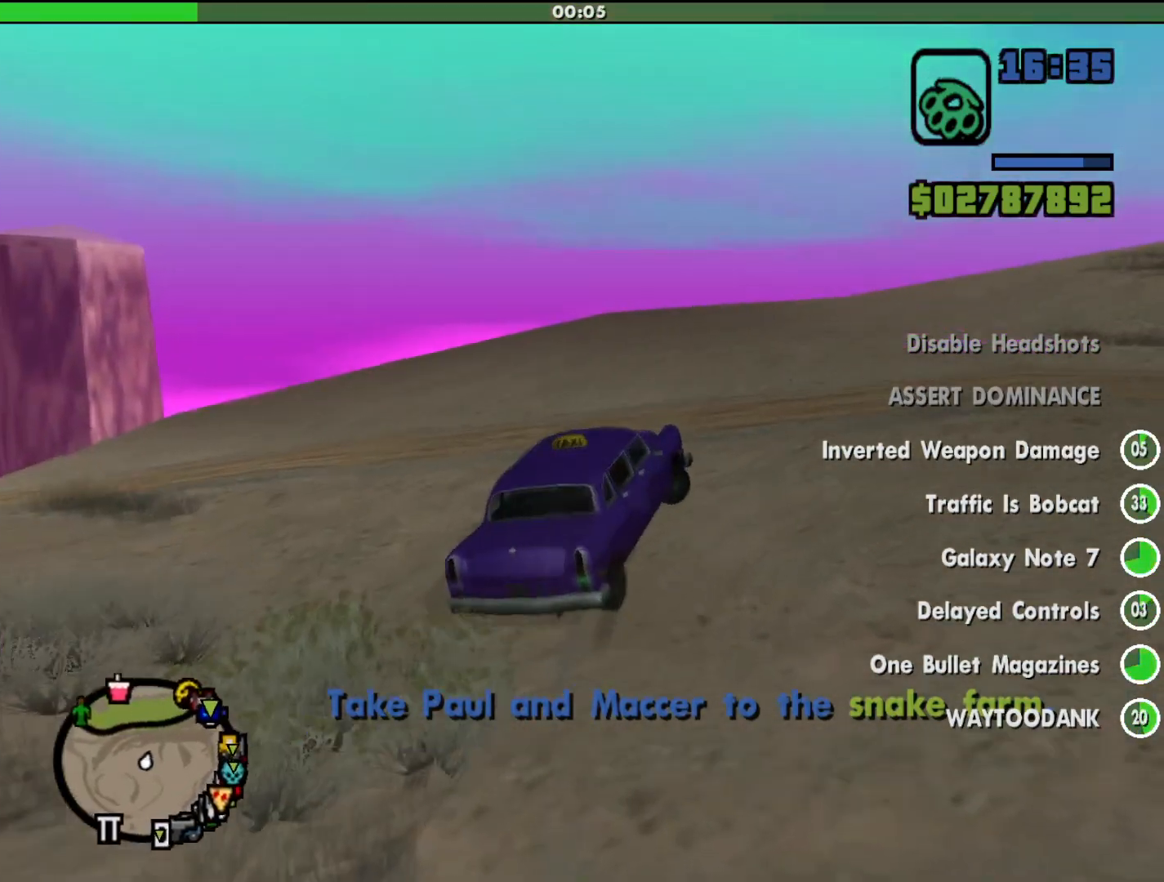
{"keys": ["a"], "mouse": [], "events": [[100, "w", "up"], [200, "a", "down"]]}
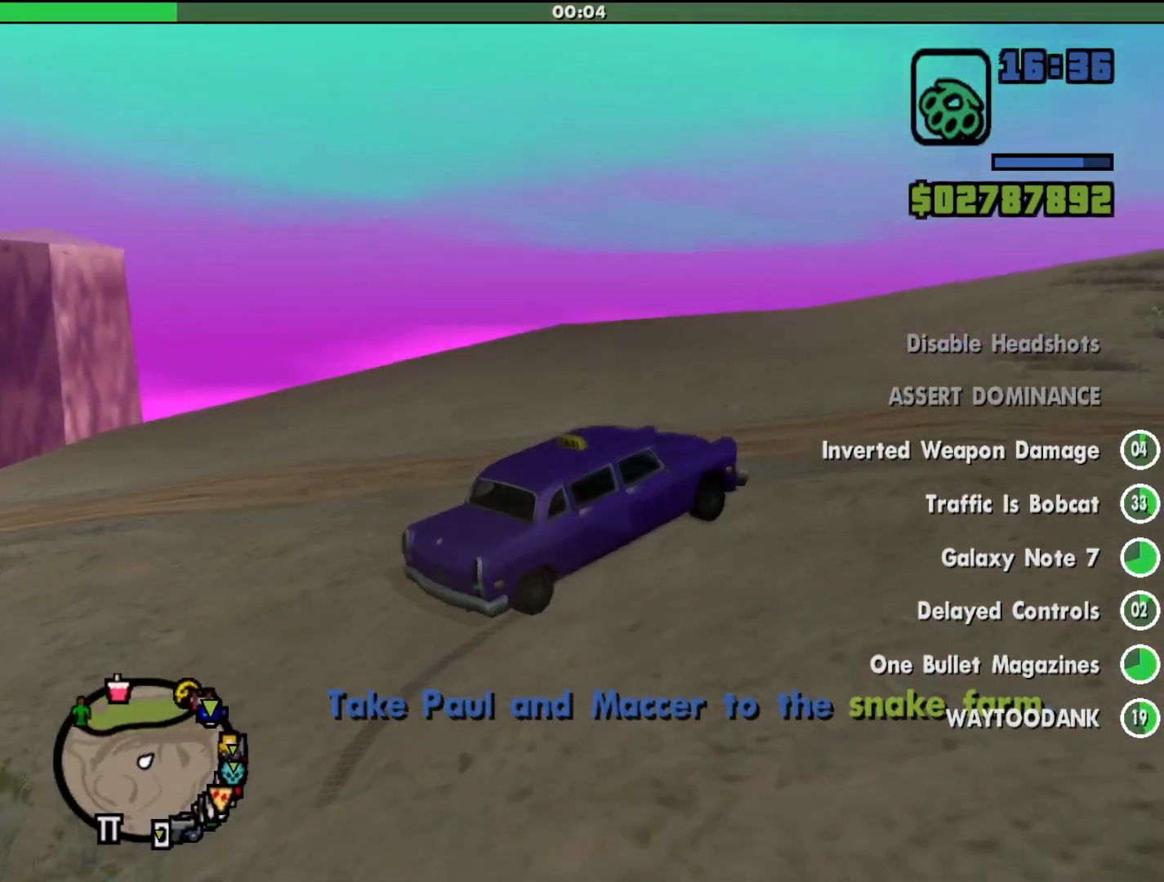
{"keys": ["a"], "mouse": [], "events": []}
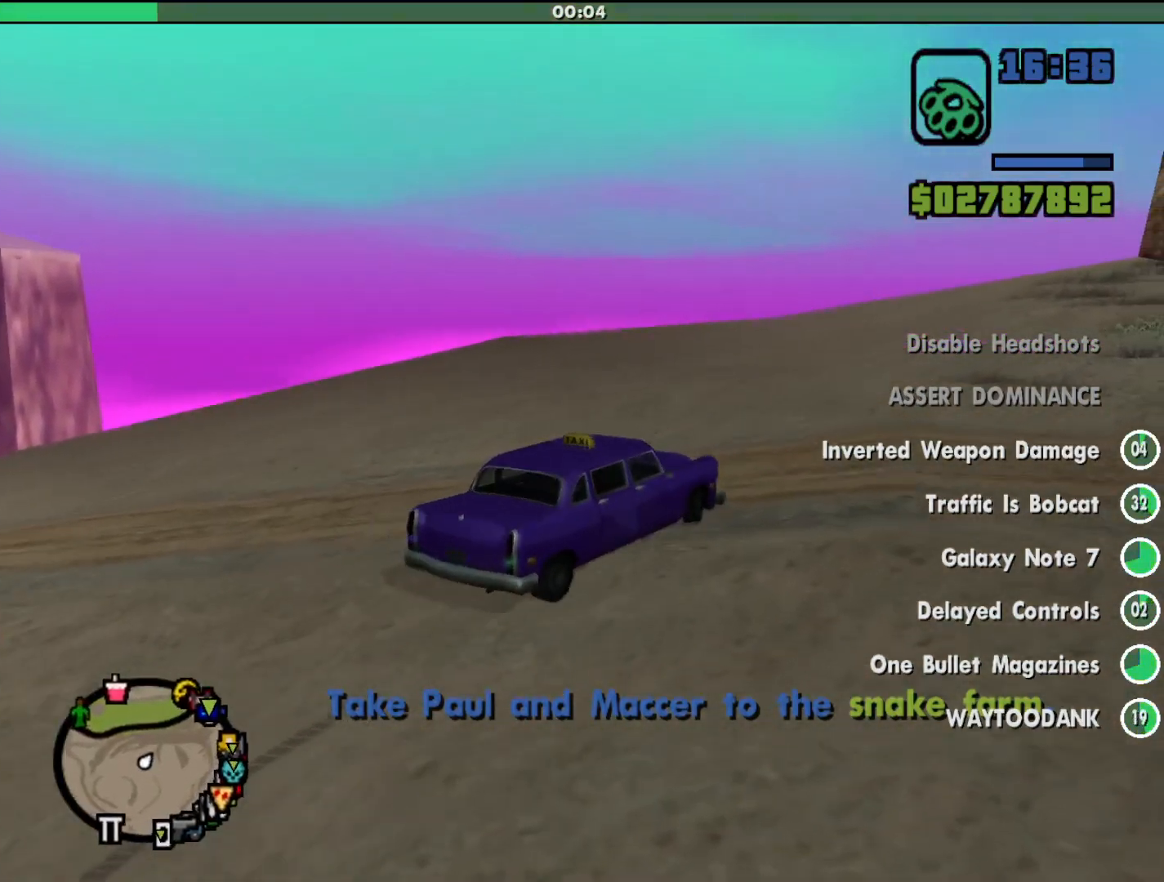
{"keys": ["a"], "mouse": [], "events": []}
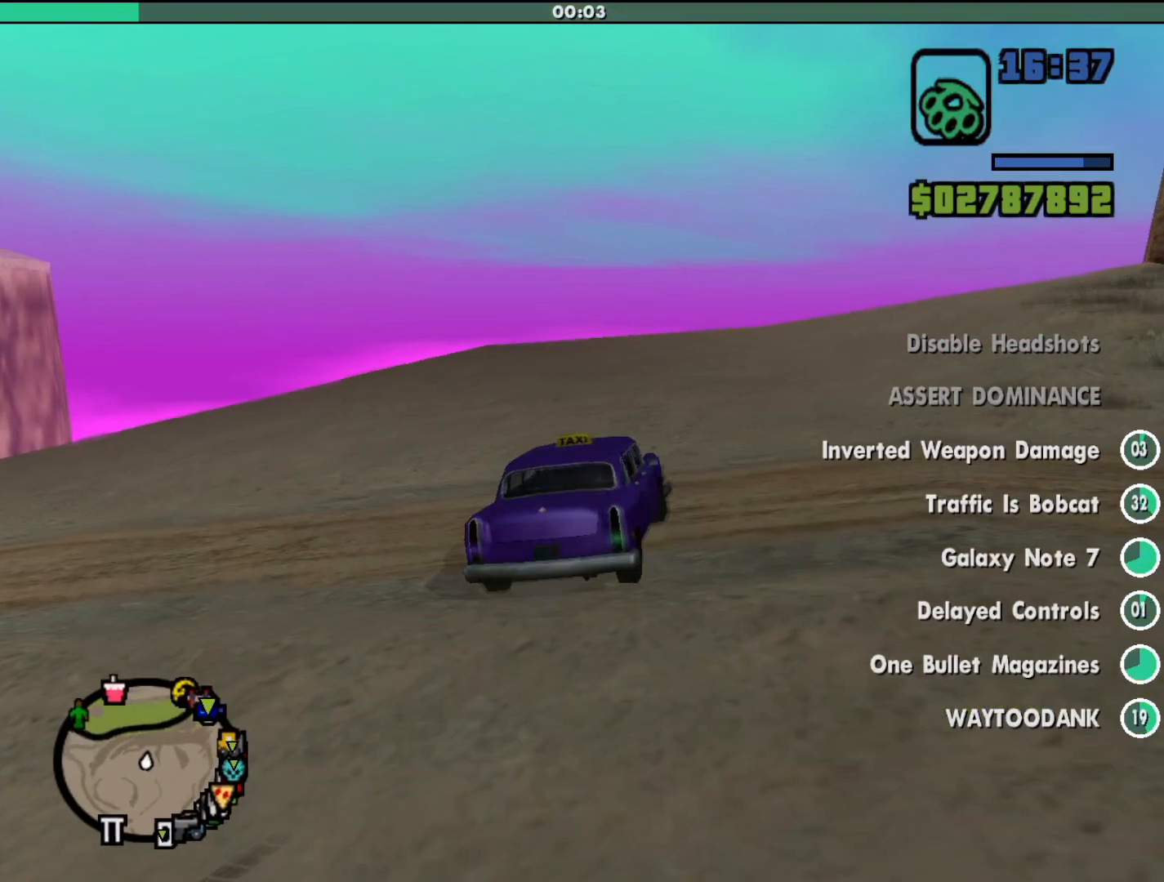
{"keys": [], "mouse": [], "events": [[433, "a", "up"]]}
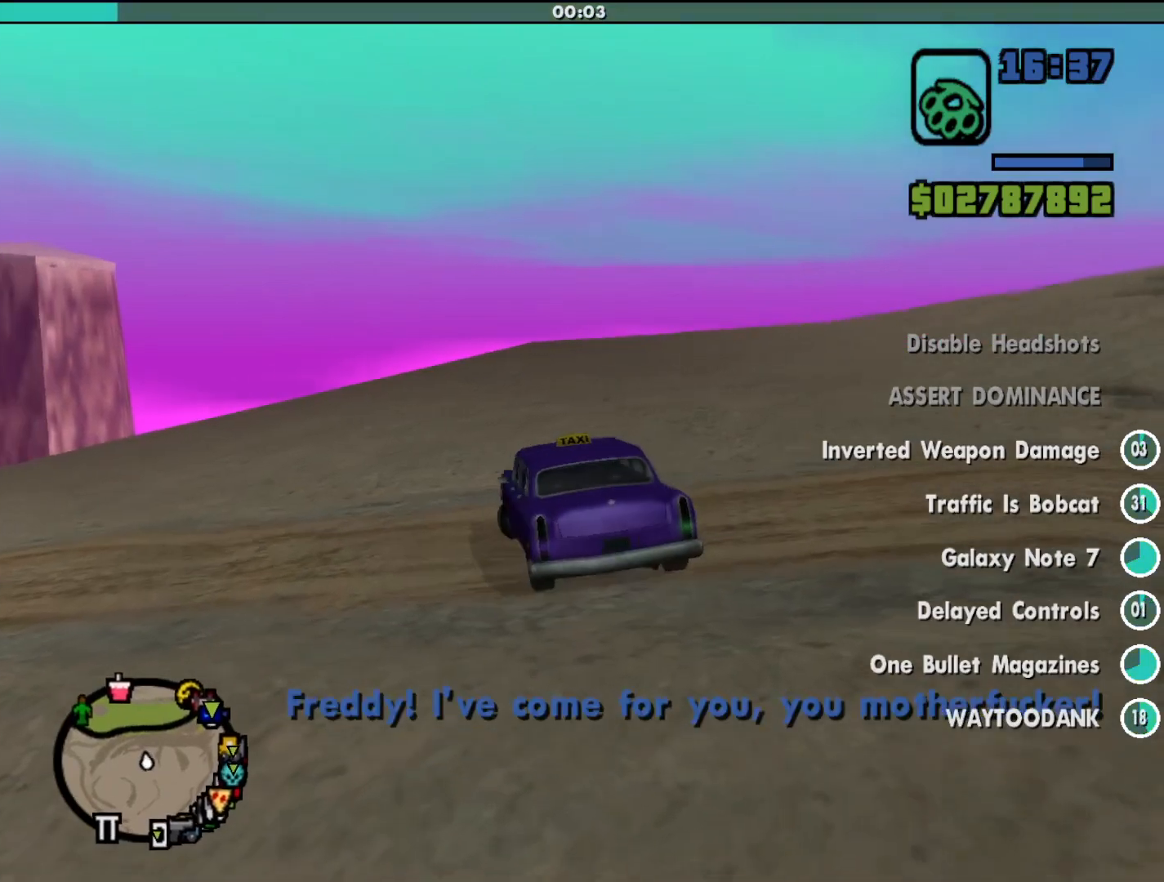
{"keys": ["w"], "mouse": [], "events": [[500, "w", "down"]]}
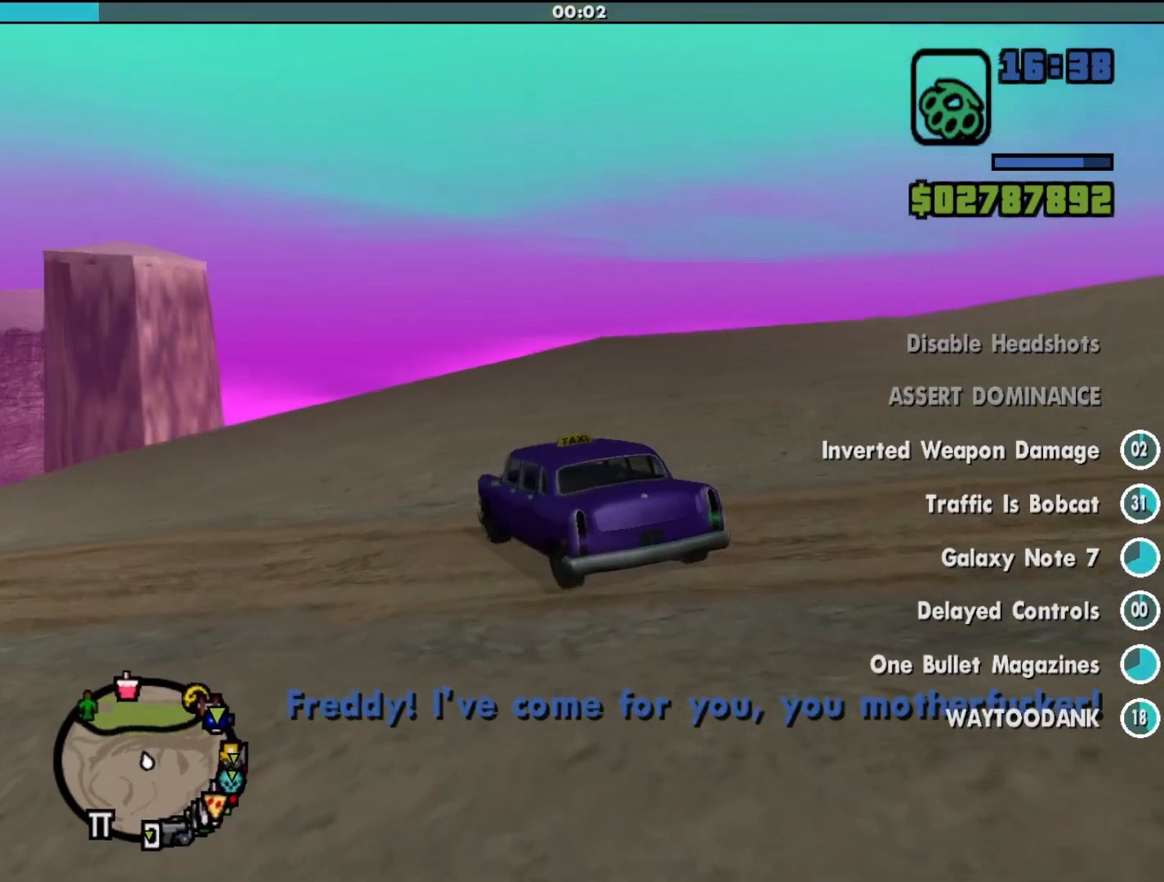
{"keys": ["a"], "mouse": [], "events": [[133, "d", "down"], [400, "d", "up"], [433, "a", "down"], [467, "w", "up"]]}
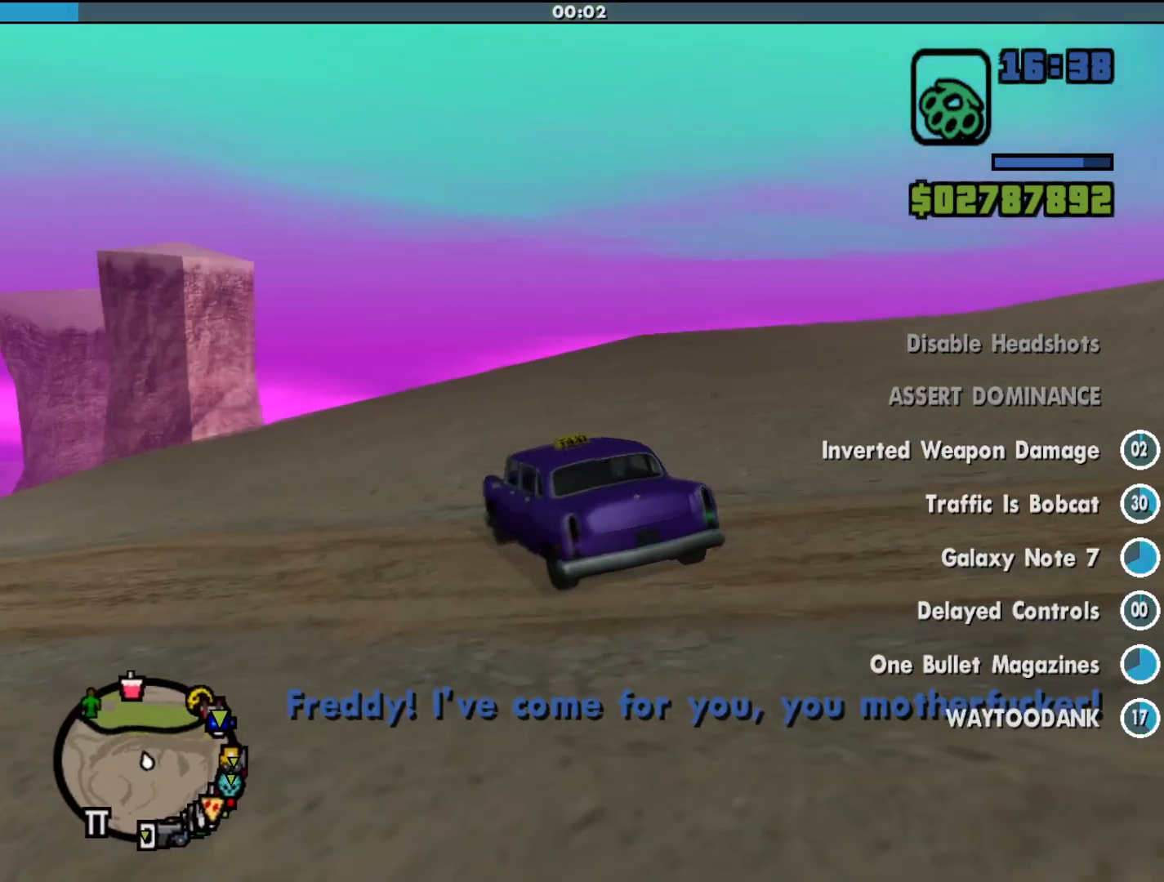
{"keys": ["a", "w"], "mouse": [], "events": [[33, "w", "down"]]}
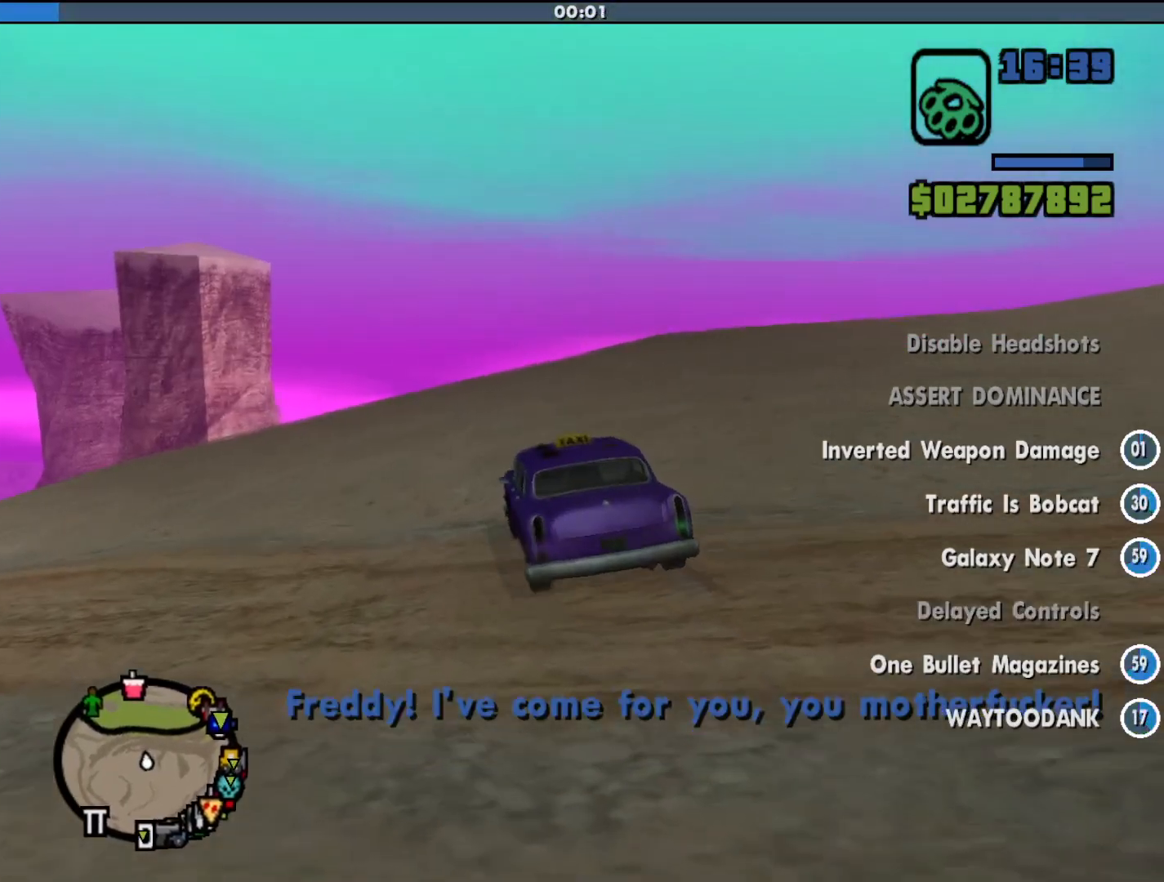
{"keys": ["a"], "mouse": [], "events": [[233, "w", "up"]]}
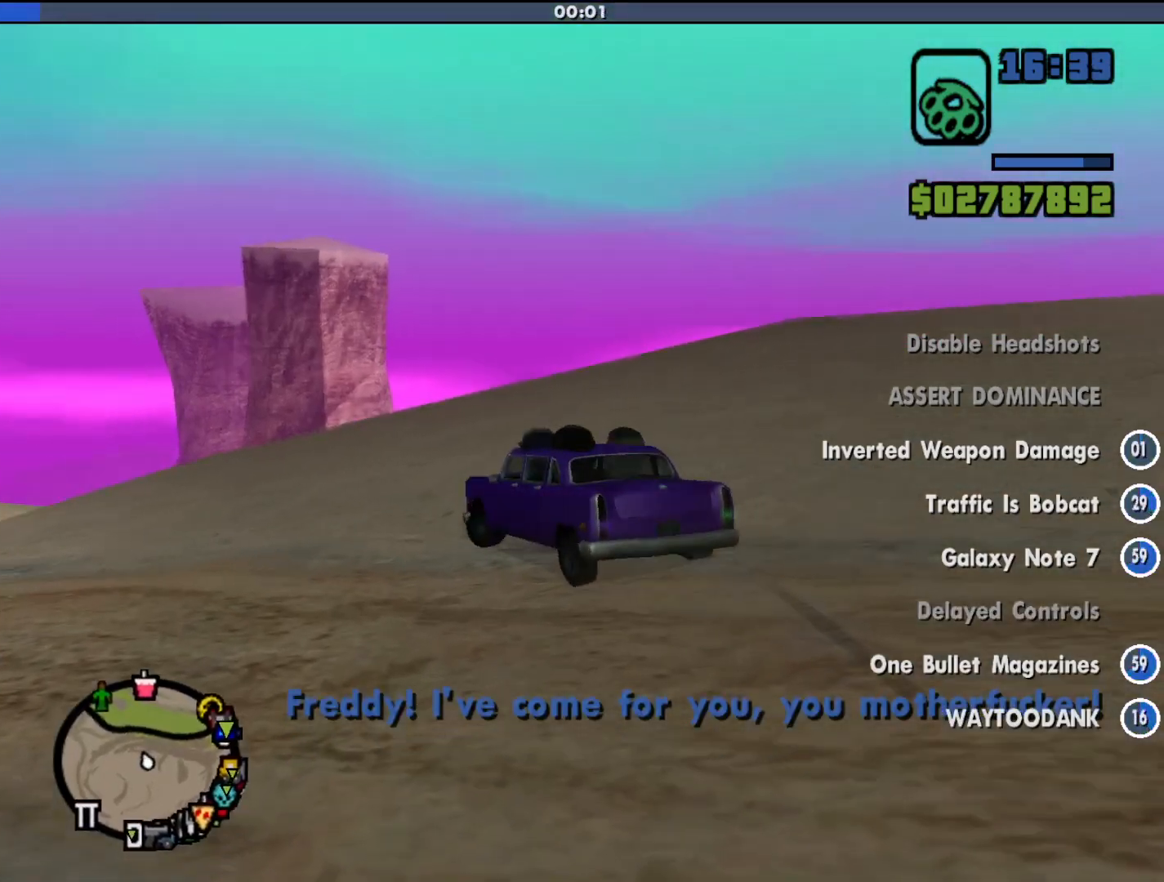
{"keys": [], "mouse": [], "events": [[67, "a", "up"]]}
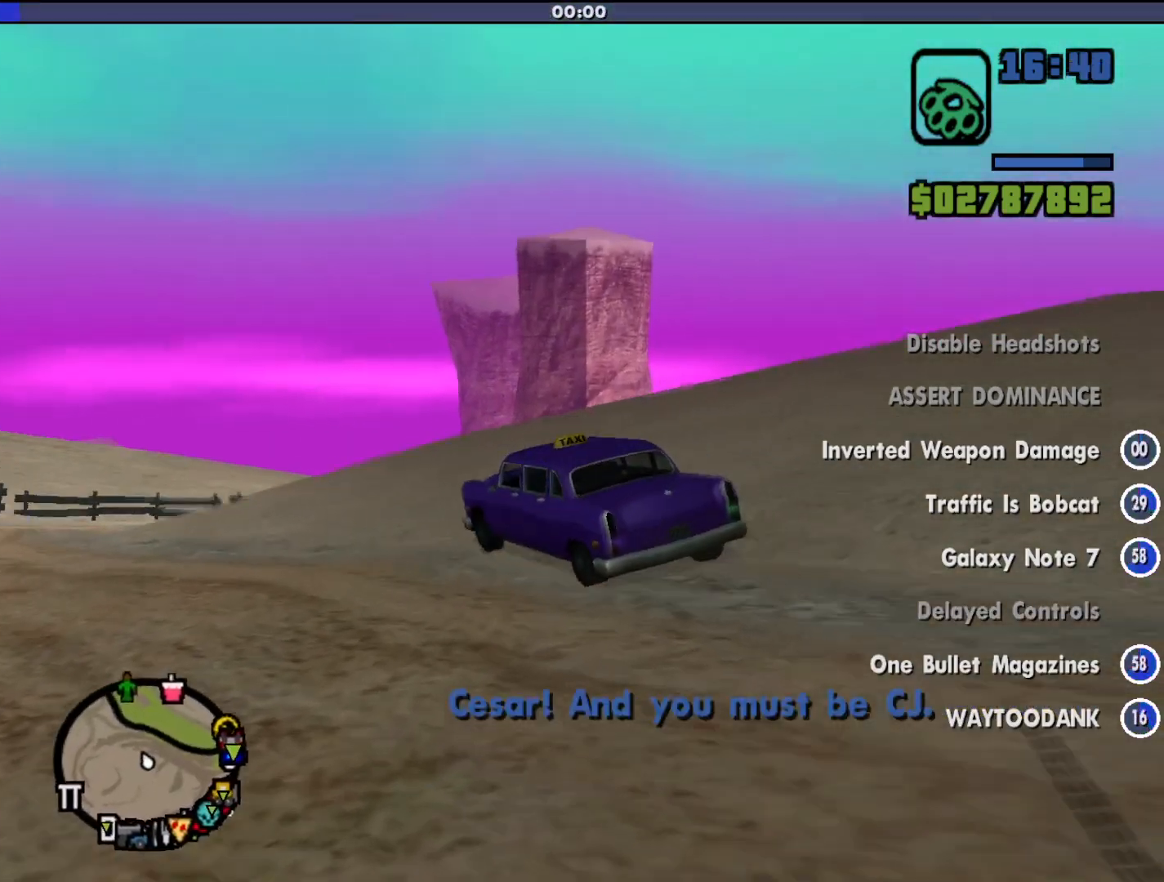
{"keys": ["a"], "mouse": [], "events": [[100, "a", "down"]]}